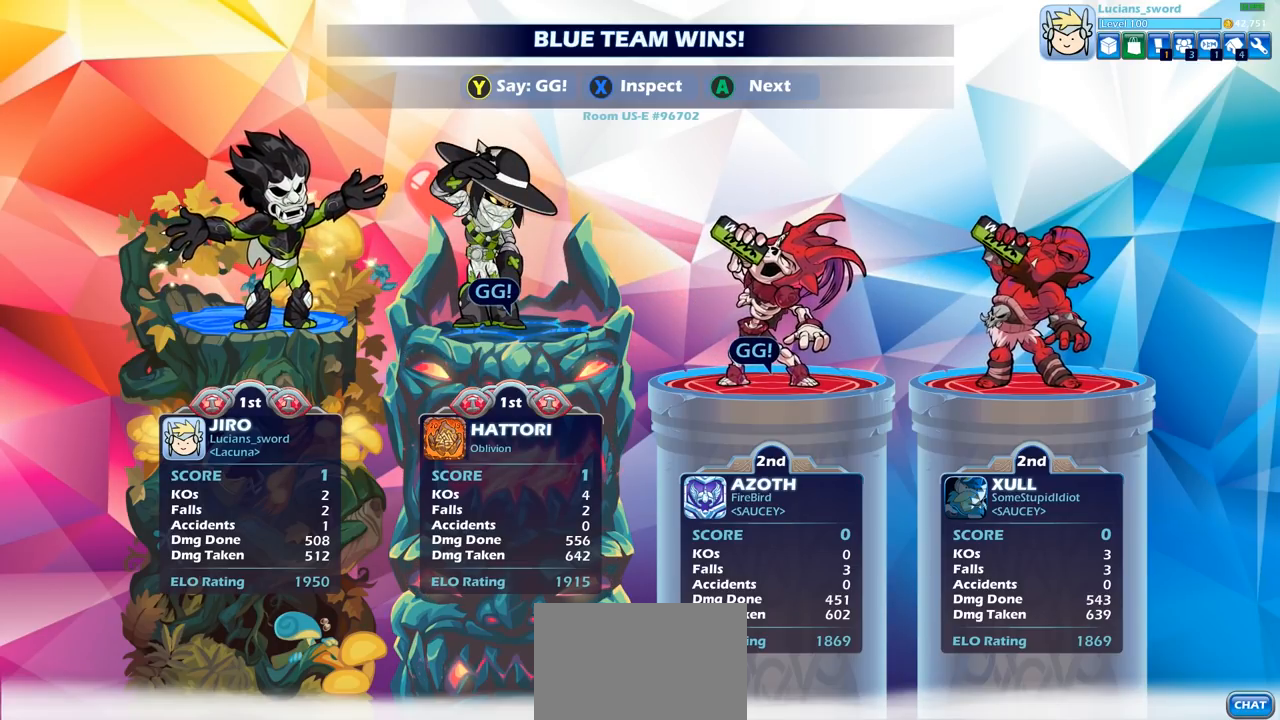
Gameplay with a controller (PlayStation layout); each line is a JSON object with the inputs held at the frame after it. "events" lists button and stick changes between this image and that frame as [ms after this image, input, new state], when the widget could be followed in between.
{"buttons": [], "left_stick": "center", "right_stick": "center", "events": [[367, "TRIANGLE", "down"], [467, "TRIANGLE", "up"]]}
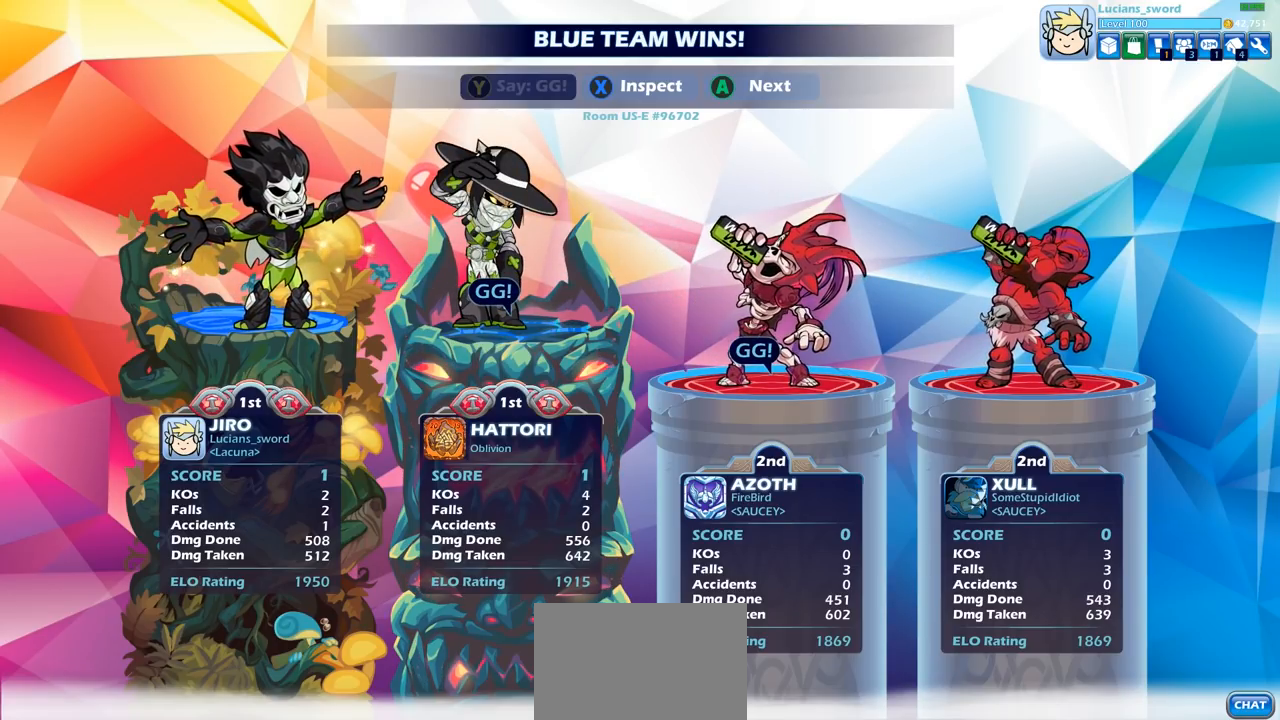
{"buttons": [], "left_stick": "center", "right_stick": "center", "events": [[67, "TRIANGLE", "down"], [167, "TRIANGLE", "up"]]}
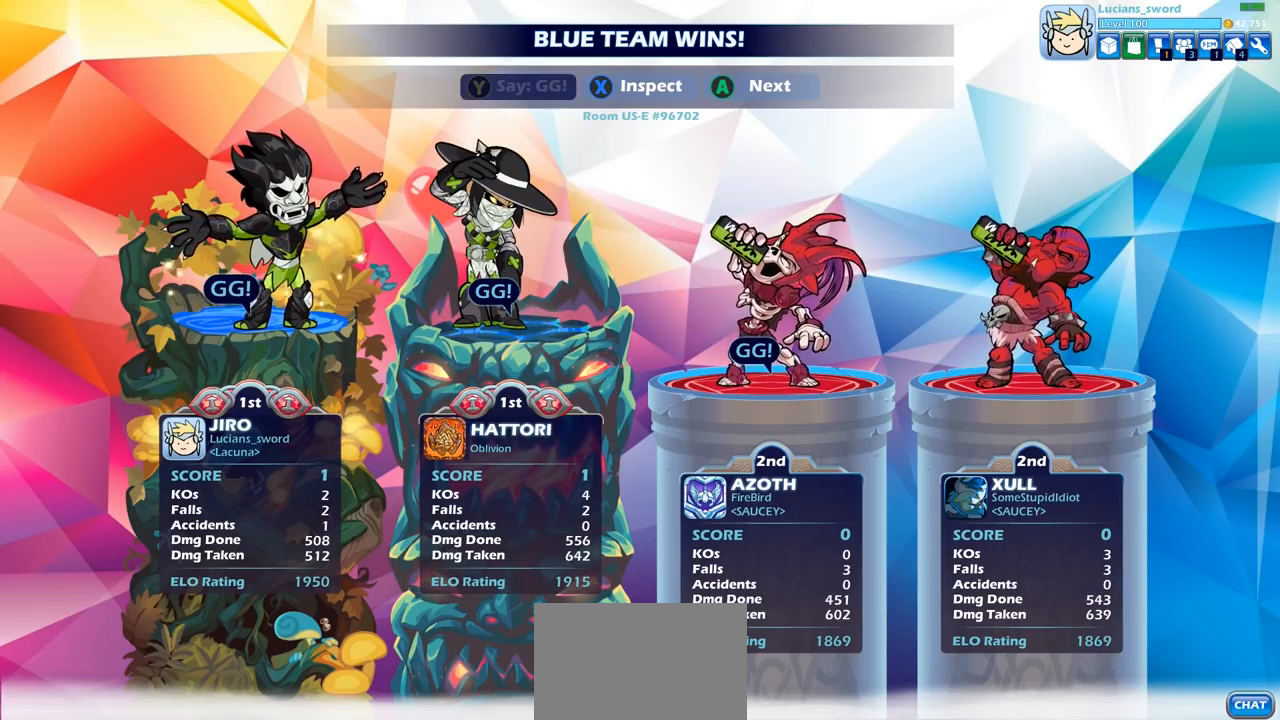
{"buttons": [], "left_stick": "center", "right_stick": "center", "events": []}
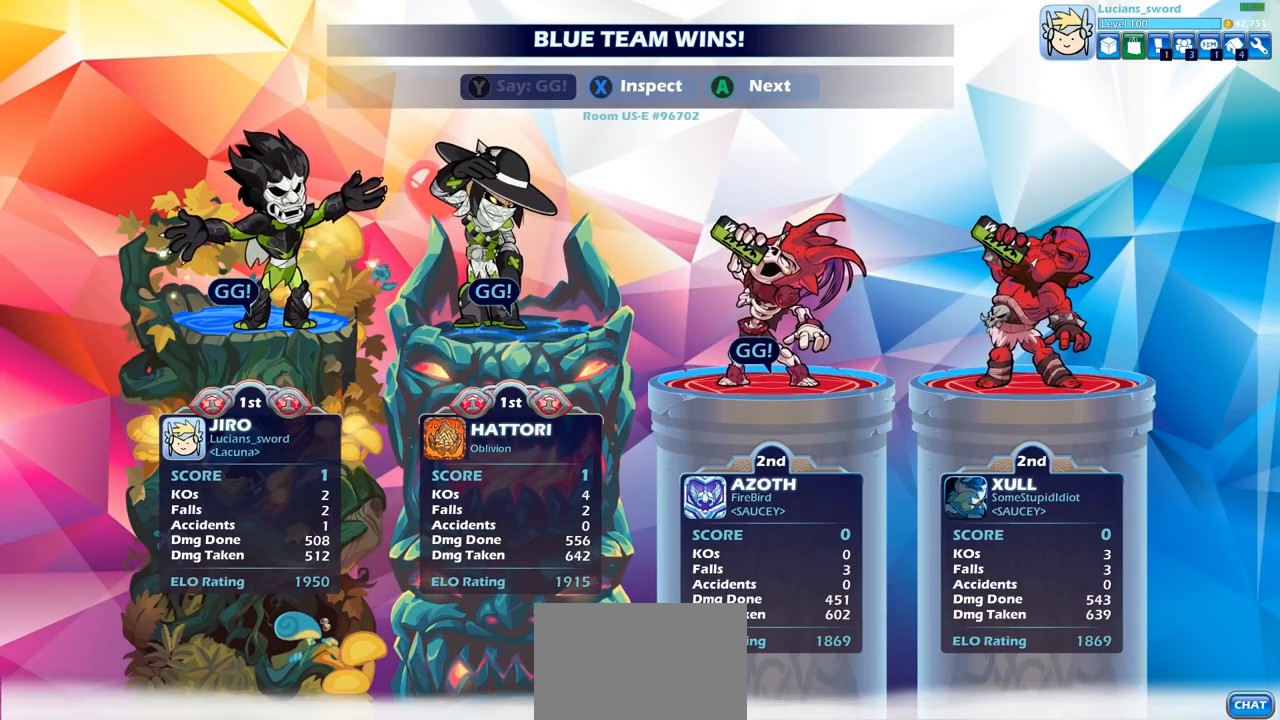
{"buttons": [], "left_stick": "center", "right_stick": "center", "events": [[233, "CROSS", "down"], [333, "CROSS", "up"]]}
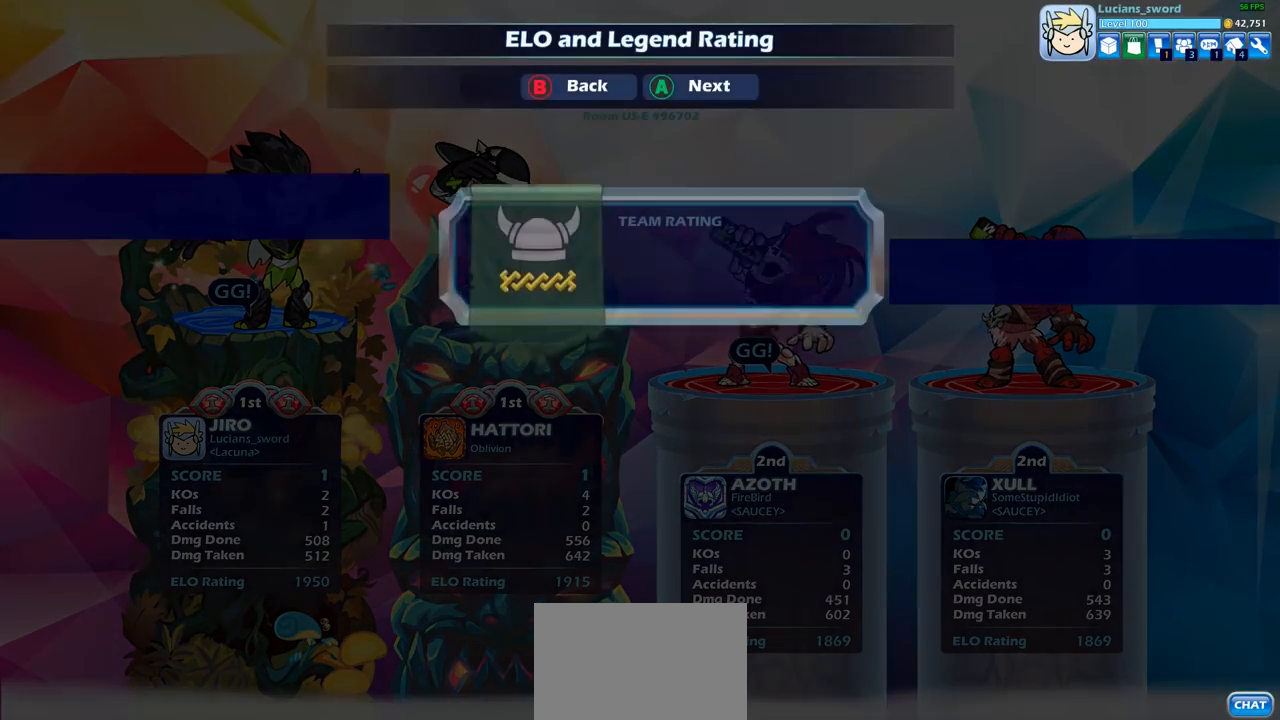
{"buttons": [], "left_stick": "center", "right_stick": "center", "events": [[133, "CROSS", "down"], [233, "CROSS", "up"]]}
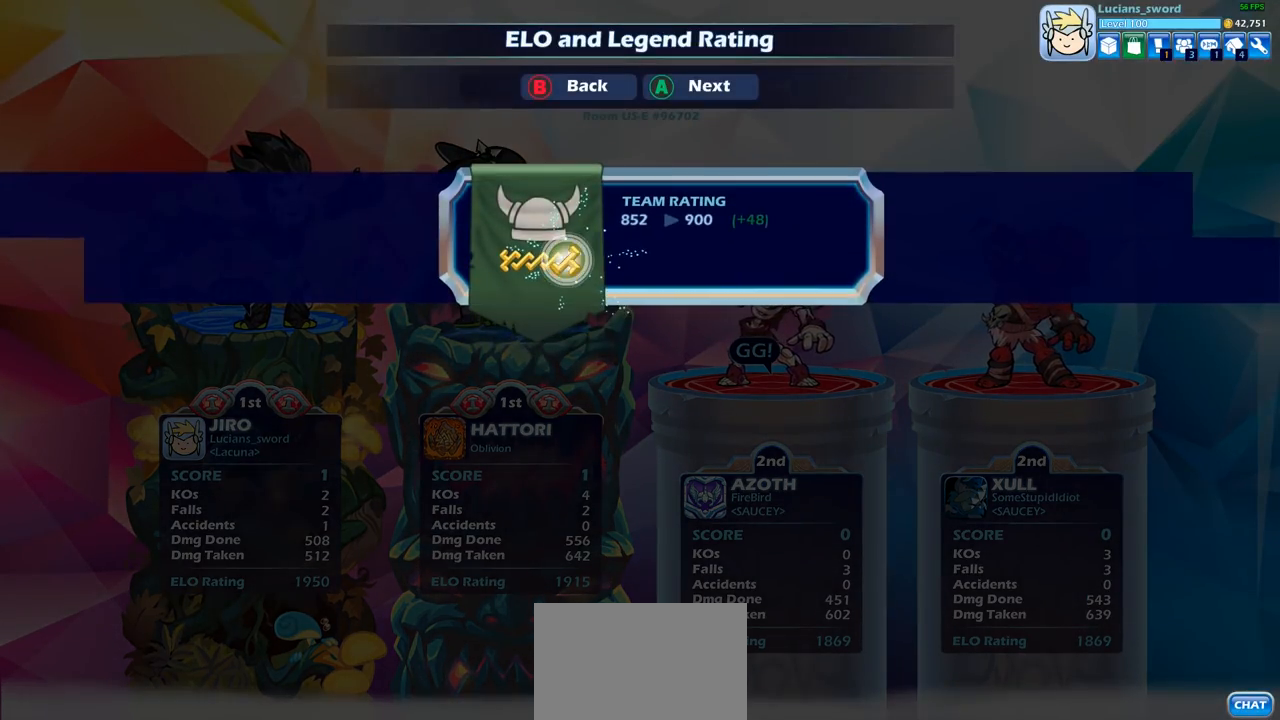
{"buttons": [], "left_stick": "center", "right_stick": "center", "events": [[67, "CROSS", "down"], [200, "CROSS", "up"]]}
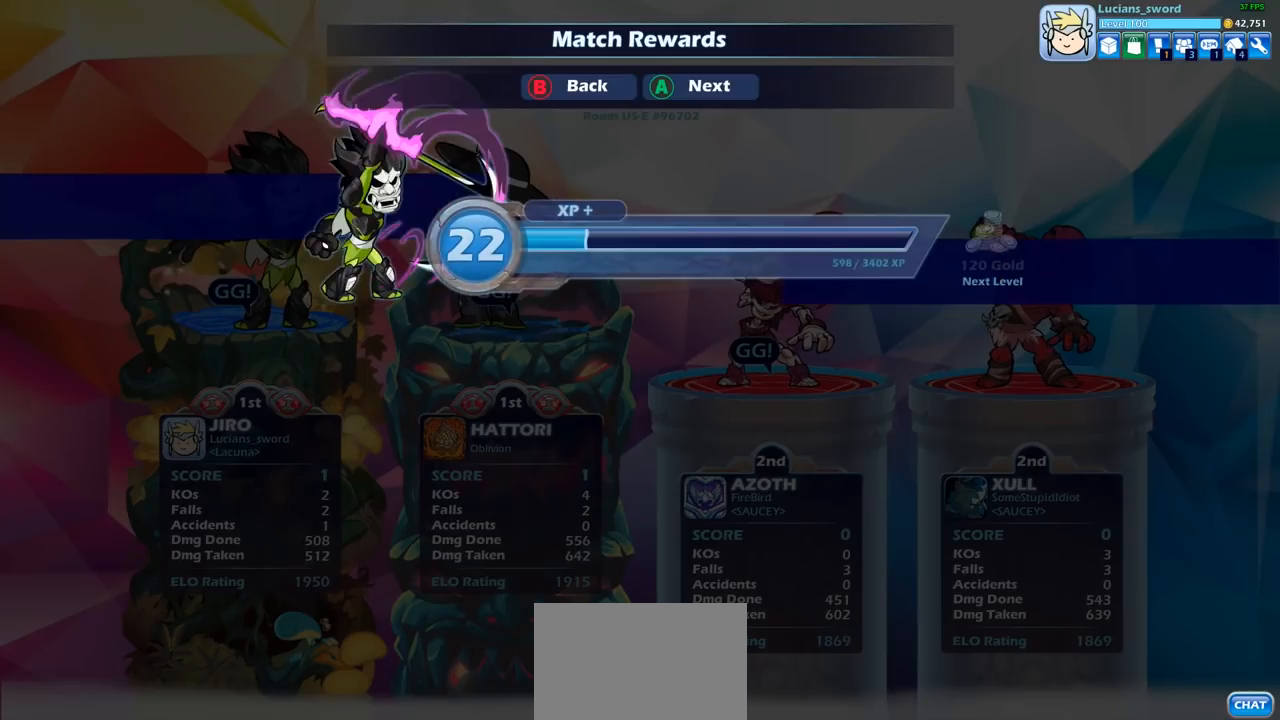
{"buttons": [], "left_stick": "center", "right_stick": "center", "events": [[133, "CROSS", "down"], [200, "CROSS", "up"]]}
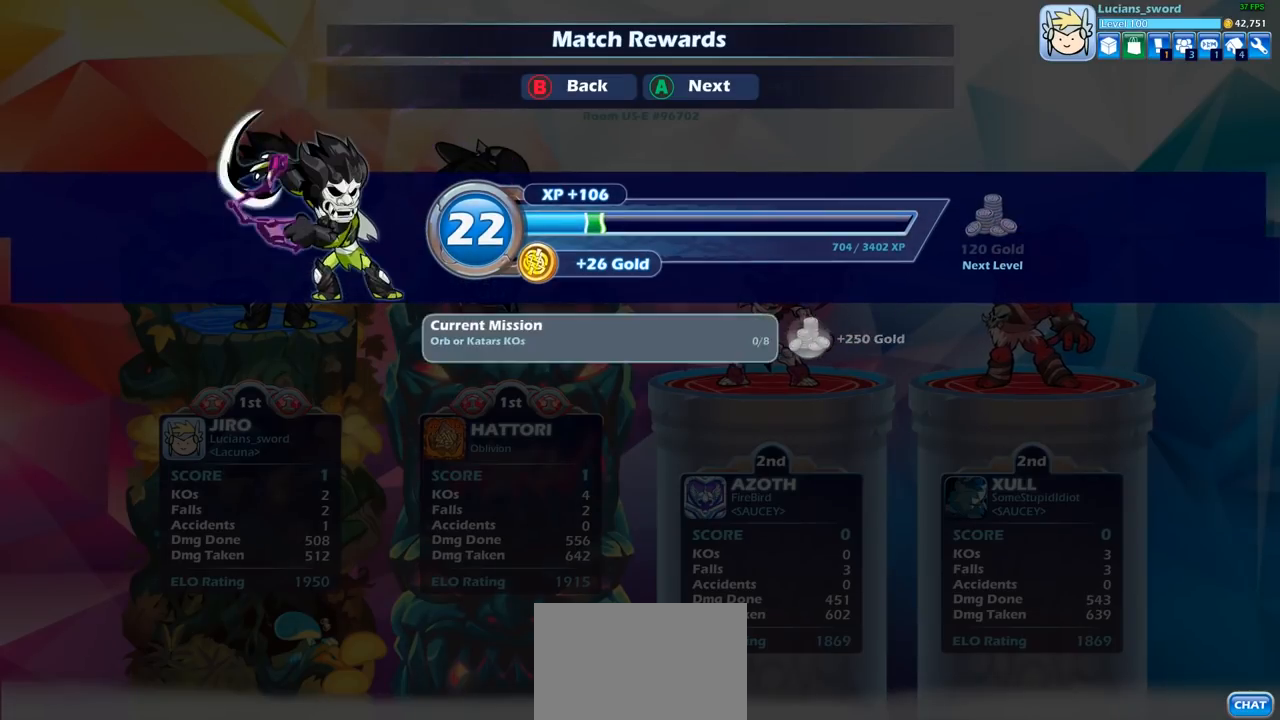
{"buttons": [], "left_stick": "center", "right_stick": "center", "events": []}
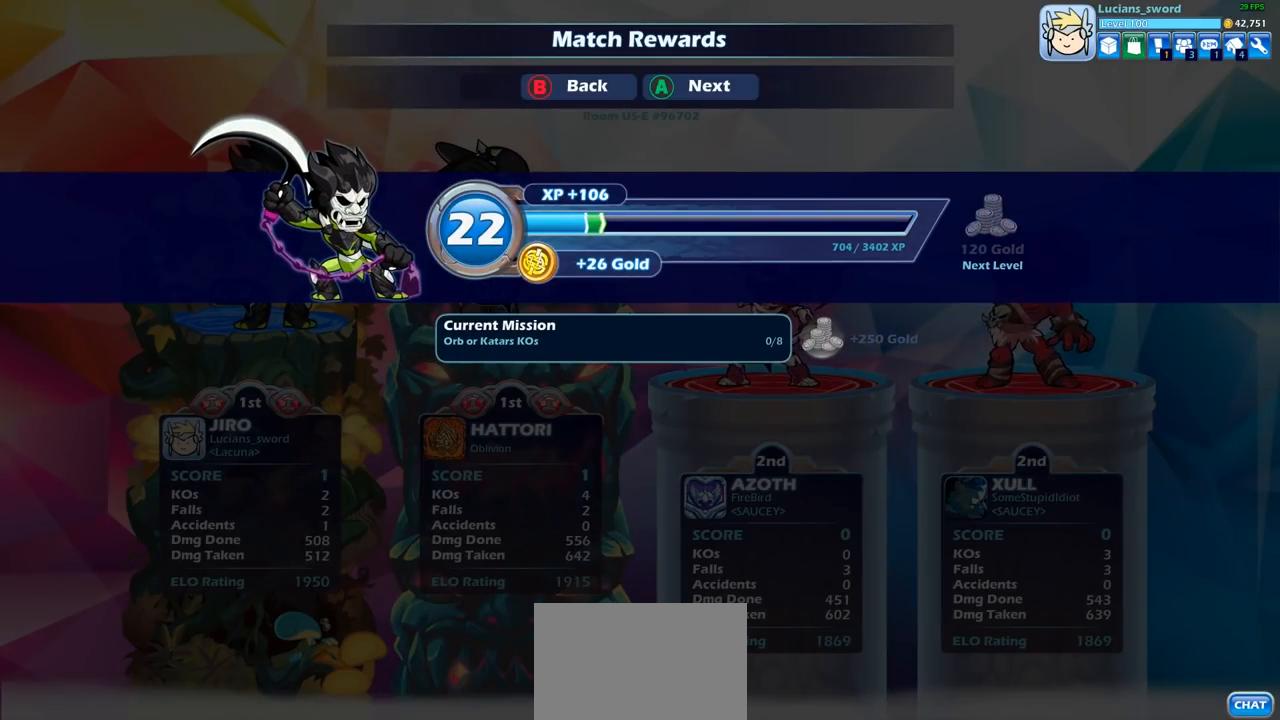
{"buttons": [], "left_stick": "center", "right_stick": "center", "events": [[33, "CROSS", "down"], [150, "CROSS", "up"]]}
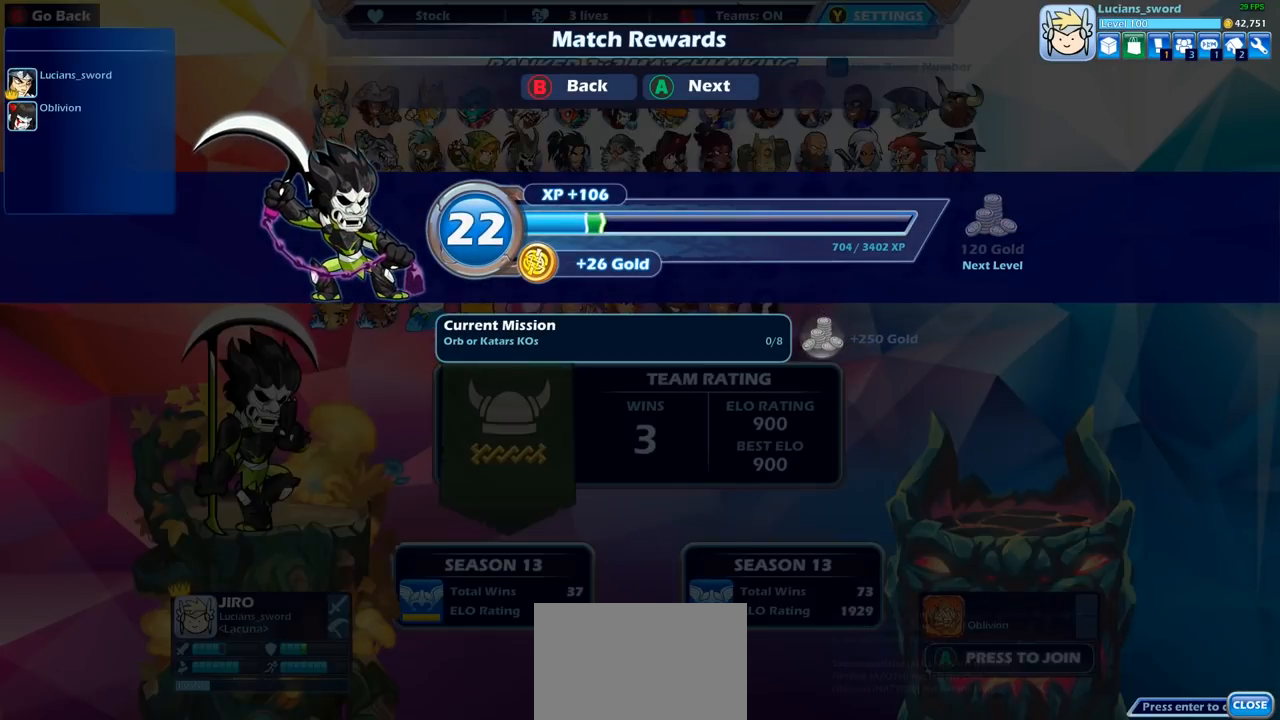
{"buttons": [], "left_stick": "center", "right_stick": "center", "events": [[267, "DPAD_RIGHT", "down"], [350, "DPAD_RIGHT", "up"]]}
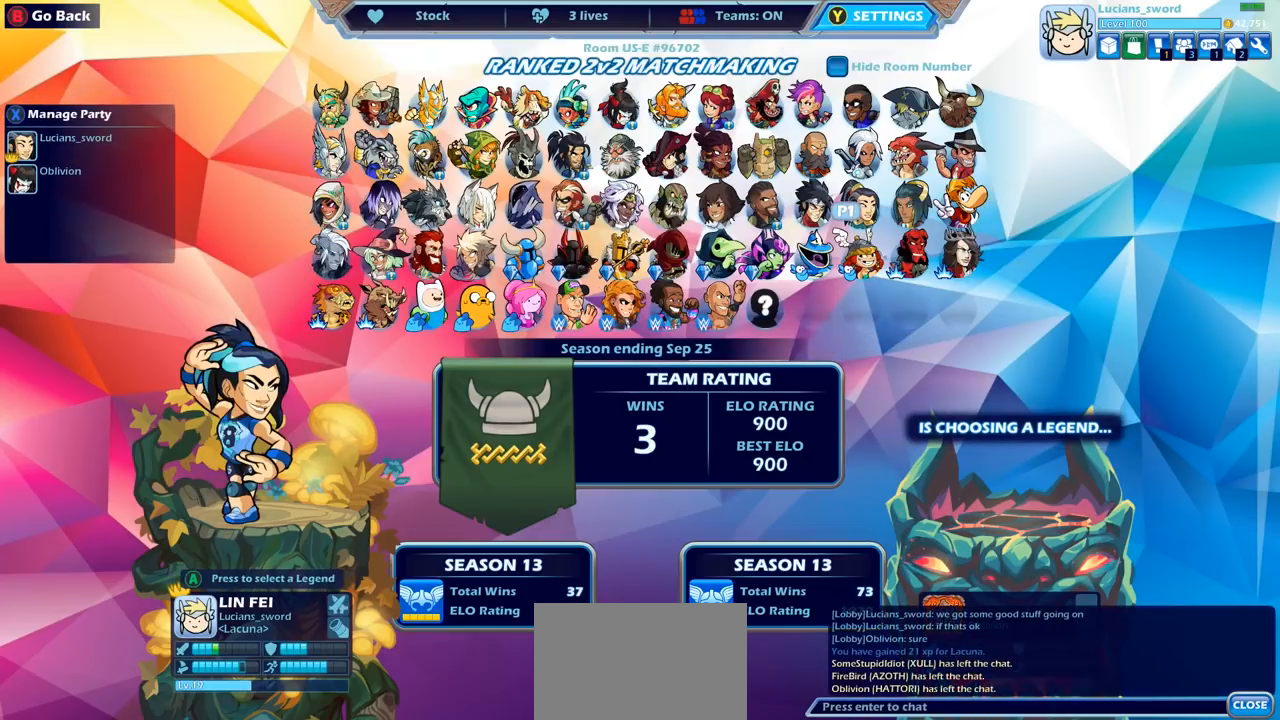
{"buttons": [], "left_stick": "center", "right_stick": "center", "events": [[150, "DPAD_LEFT", "down"], [267, "DPAD_LEFT", "up"], [383, "DPAD_LEFT", "down"], [483, "DPAD_LEFT", "up"]]}
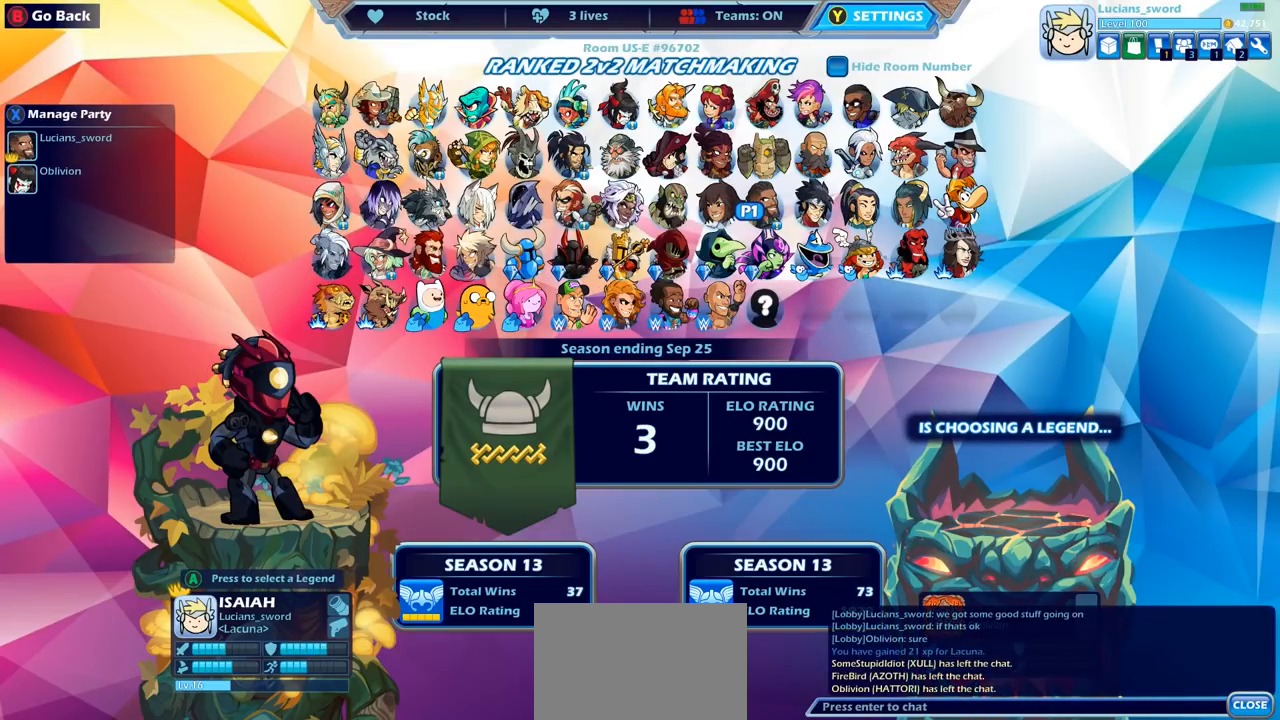
{"buttons": [], "left_stick": "center", "right_stick": "center", "events": [[317, "DPAD_RIGHT", "down"], [367, "DPAD_RIGHT", "up"]]}
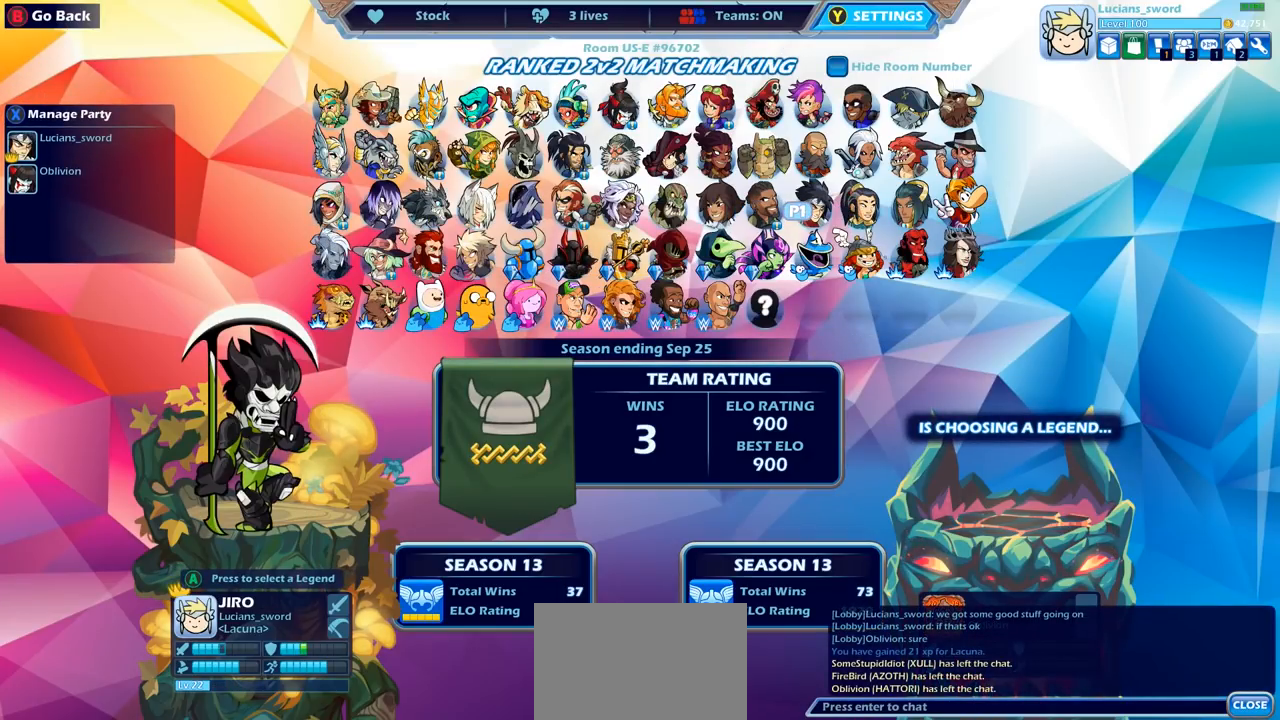
{"buttons": [], "left_stick": "center", "right_stick": "center", "events": [[217, "DPAD_LEFT", "down"], [333, "DPAD_LEFT", "up"]]}
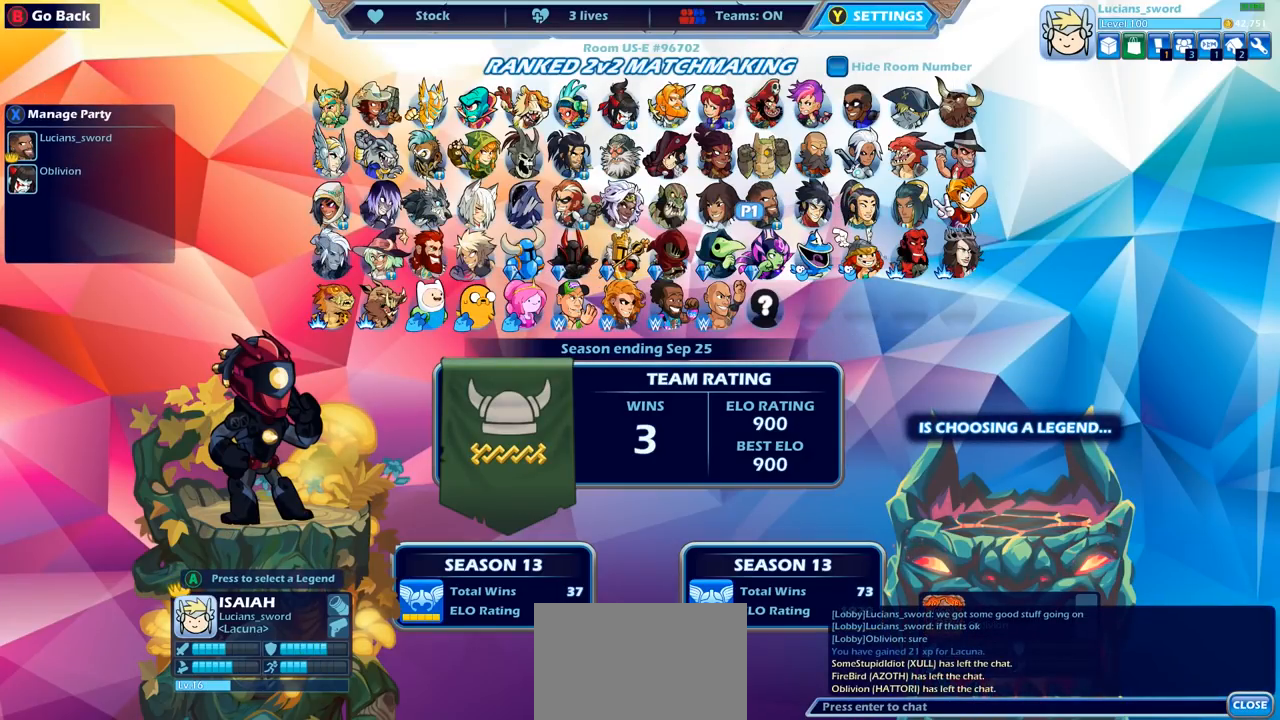
{"buttons": [], "left_stick": "center", "right_stick": "center", "events": [[267, "DPAD_RIGHT", "down"], [383, "DPAD_RIGHT", "up"]]}
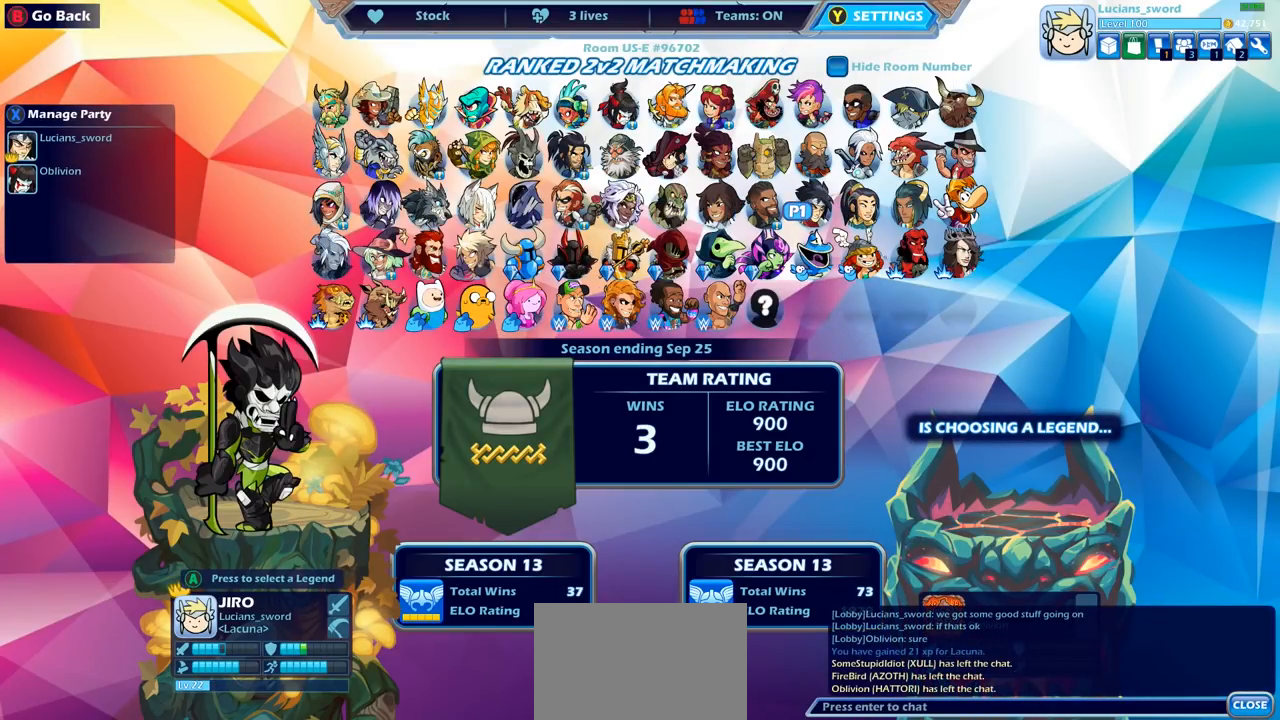
{"buttons": [], "left_stick": "center", "right_stick": "center", "events": []}
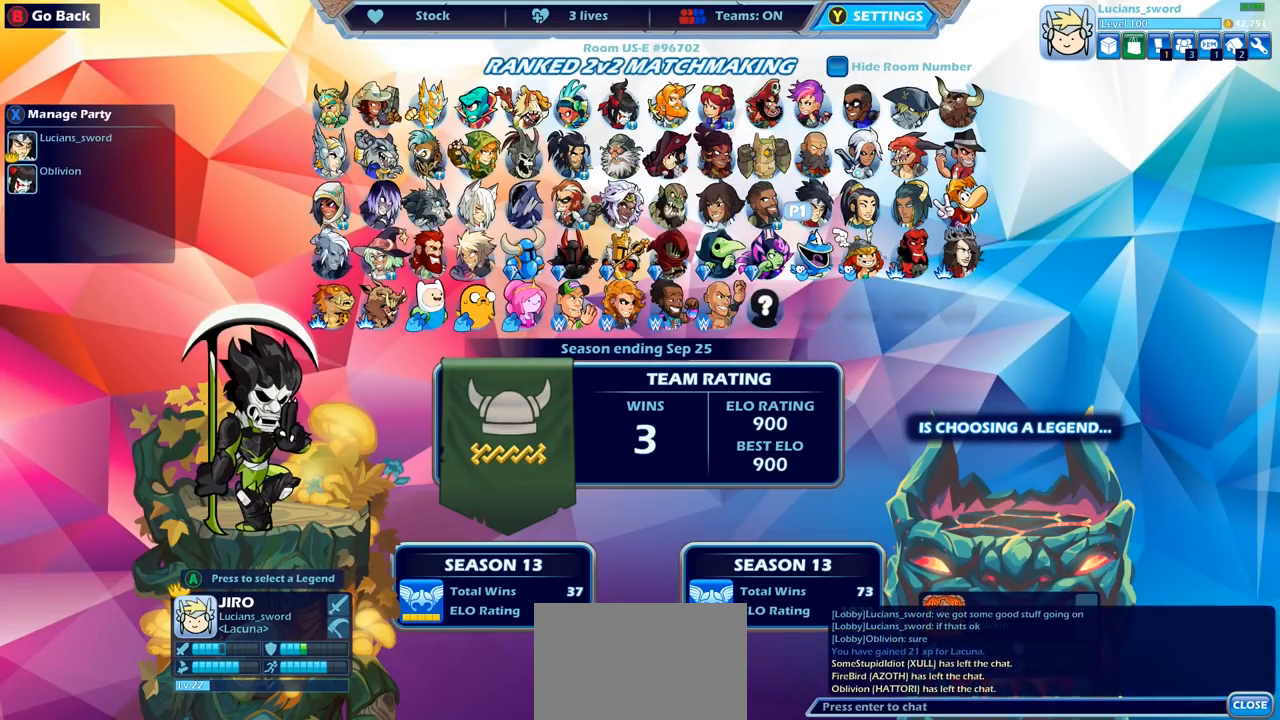
{"buttons": [], "left_stick": "center", "right_stick": "center", "events": [[433, "CROSS", "down"], [500, "CROSS", "up"]]}
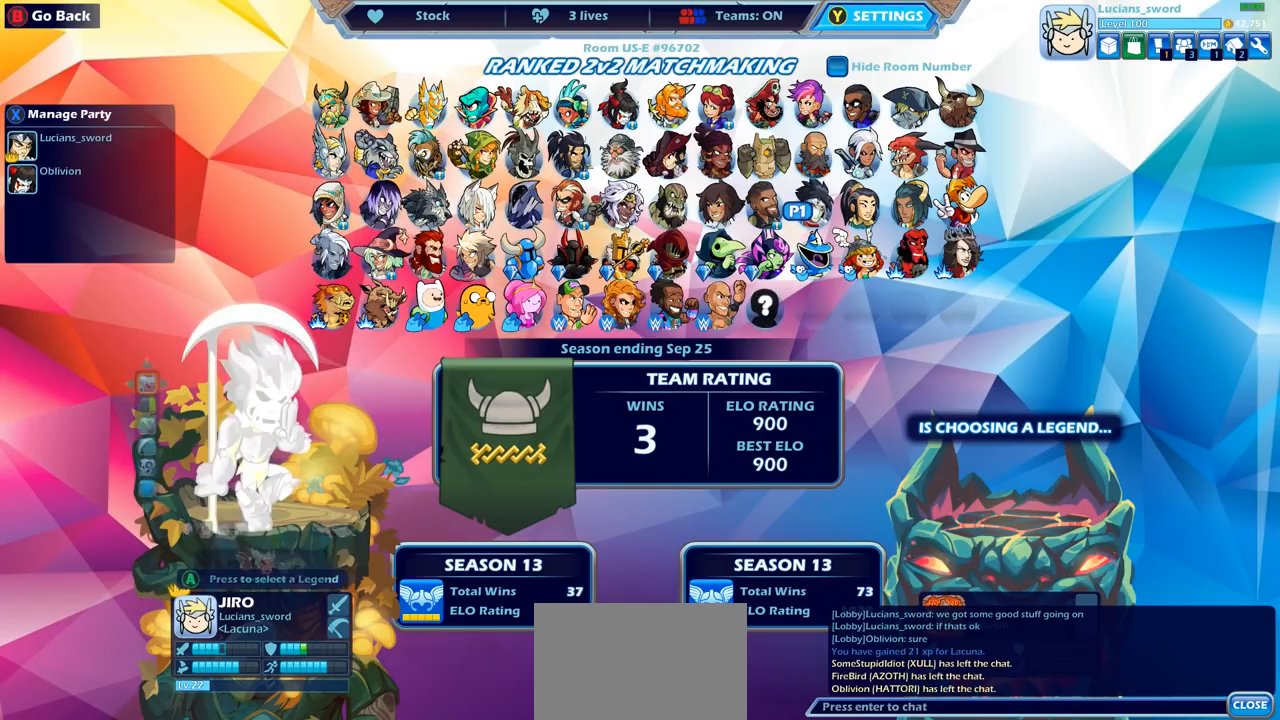
{"buttons": [], "left_stick": "center", "right_stick": "center", "events": [[300, "DPAD_RIGHT", "down"], [433, "DPAD_RIGHT", "up"]]}
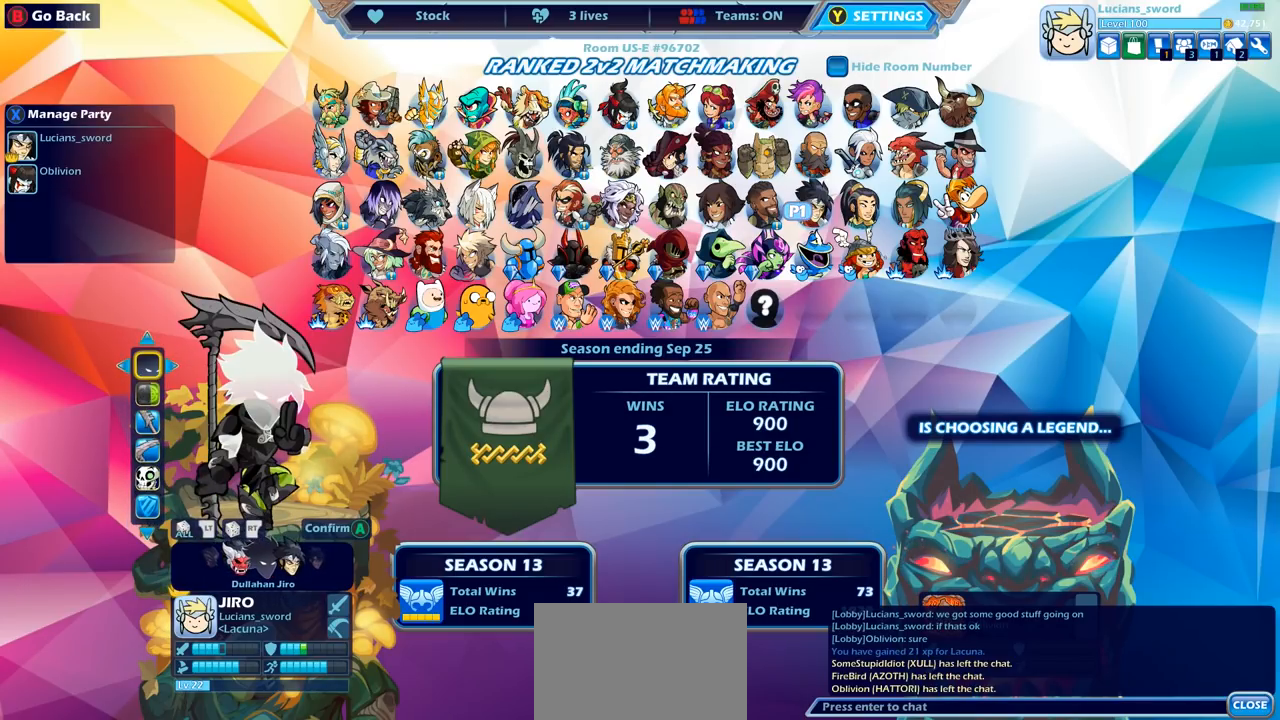
{"buttons": [], "left_stick": "center", "right_stick": "center", "events": []}
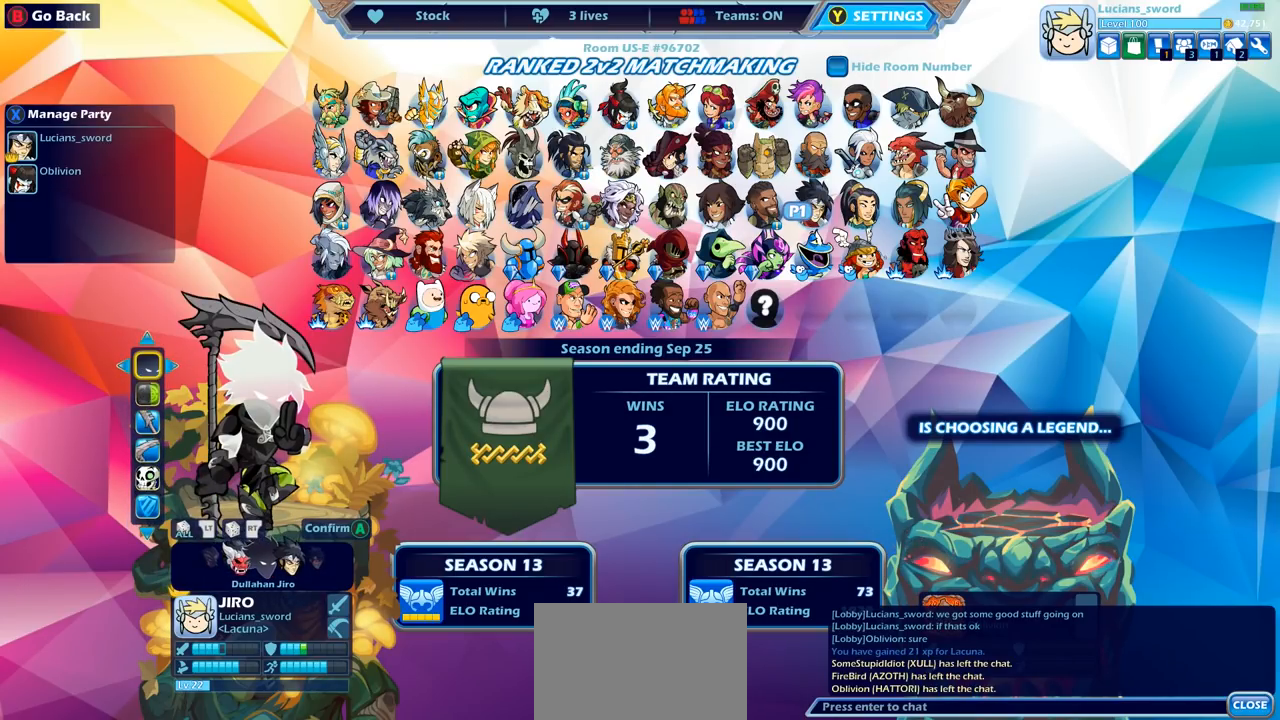
{"buttons": [], "left_stick": "center", "right_stick": "center", "events": [[300, "DPAD_RIGHT", "down"], [417, "DPAD_RIGHT", "up"]]}
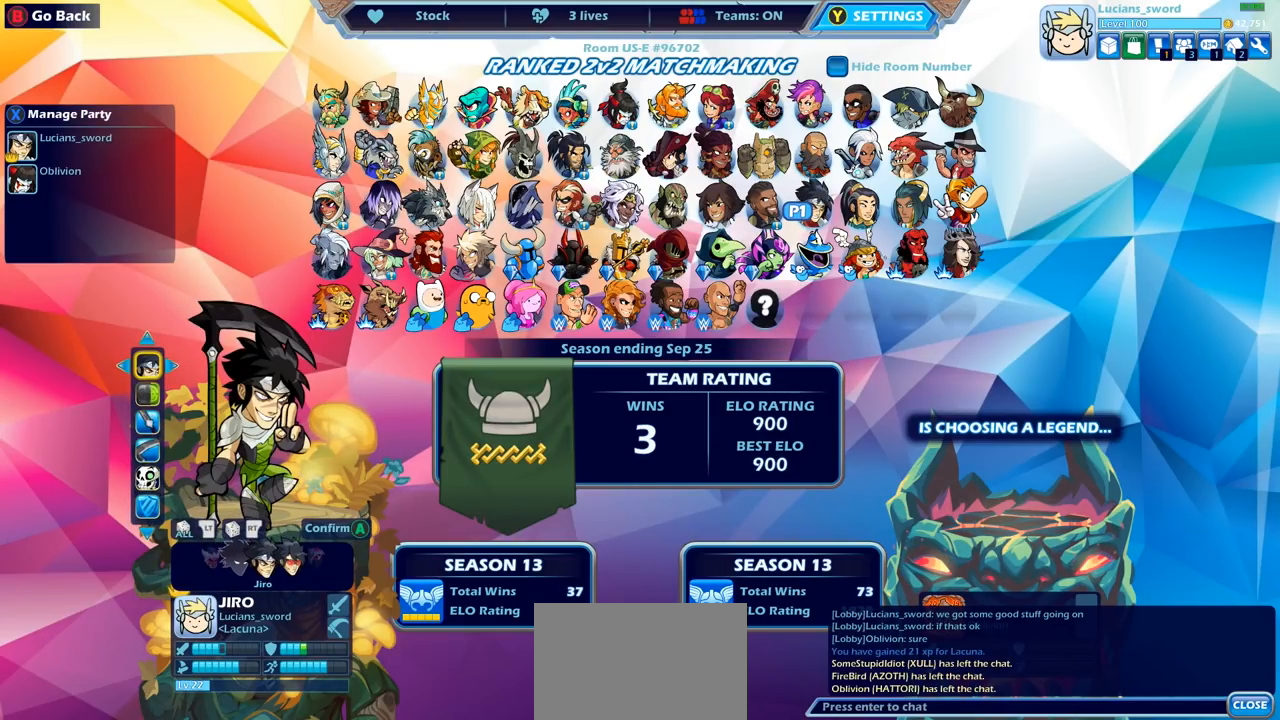
{"buttons": [], "left_stick": "center", "right_stick": "center", "events": []}
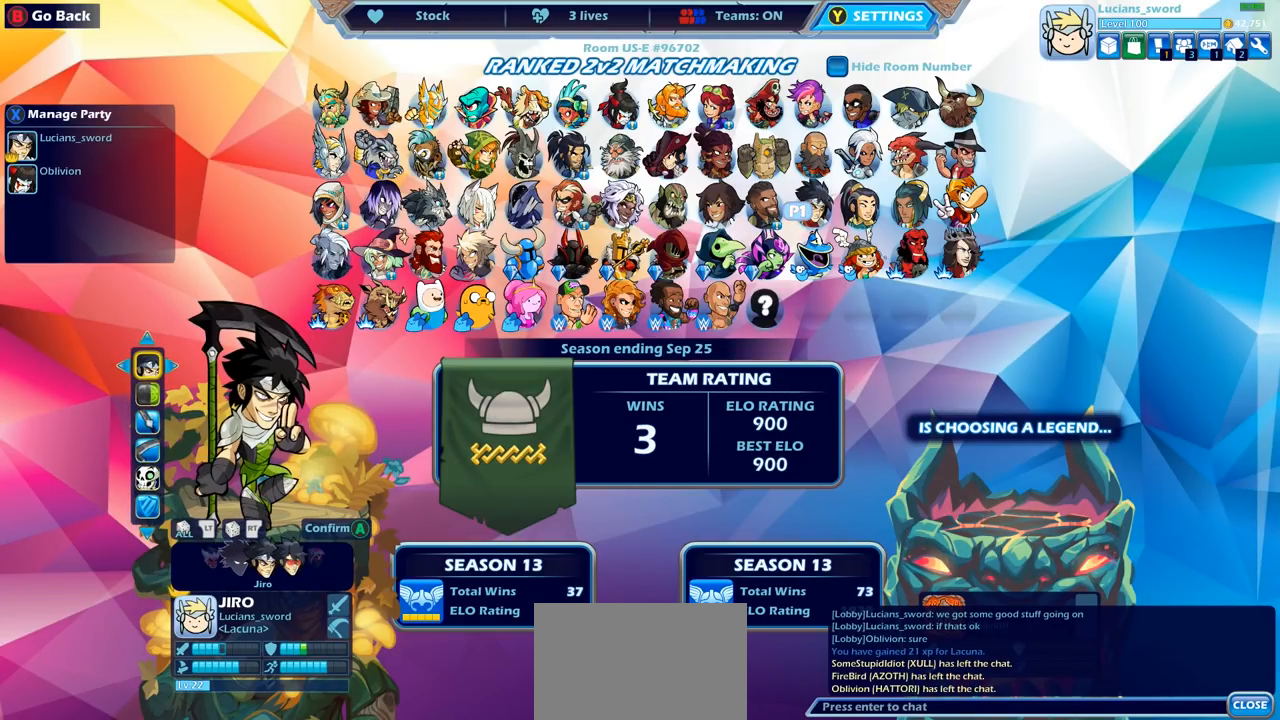
{"buttons": ["DPAD_RIGHT"], "left_stick": "center", "right_stick": "center", "events": [[450, "DPAD_RIGHT", "down"]]}
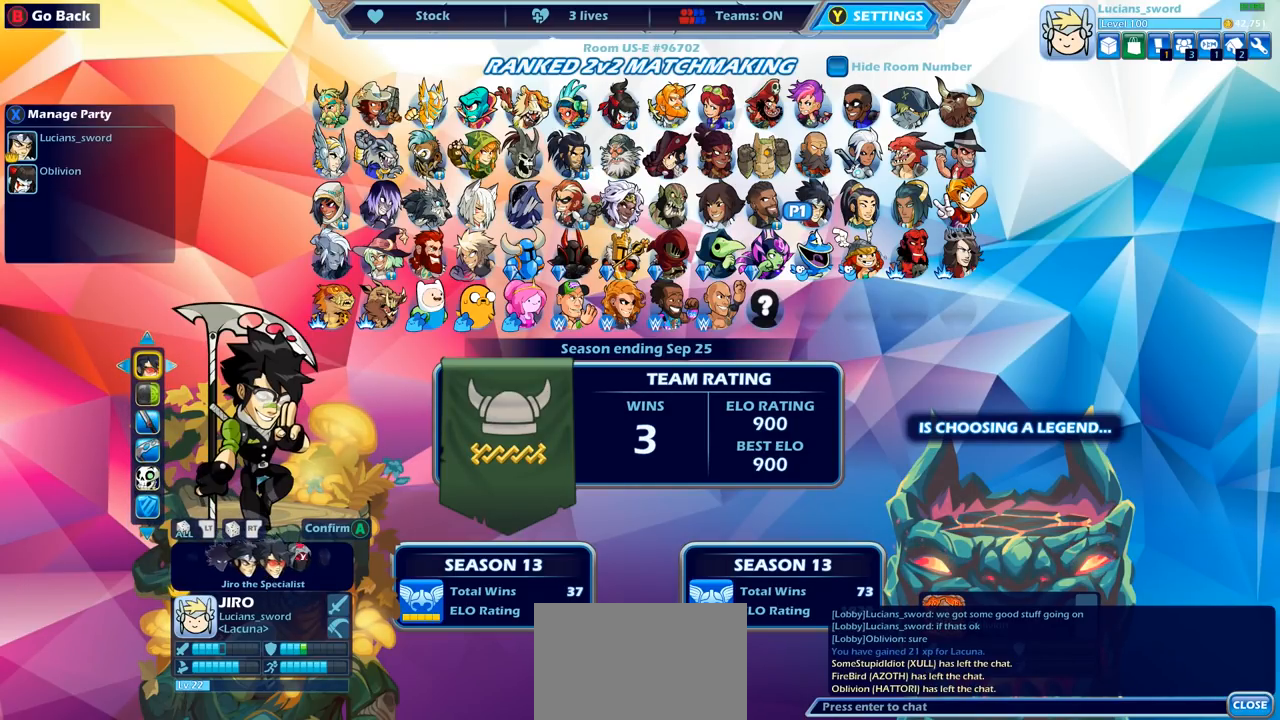
{"buttons": [], "left_stick": "center", "right_stick": "center", "events": [[67, "DPAD_RIGHT", "up"]]}
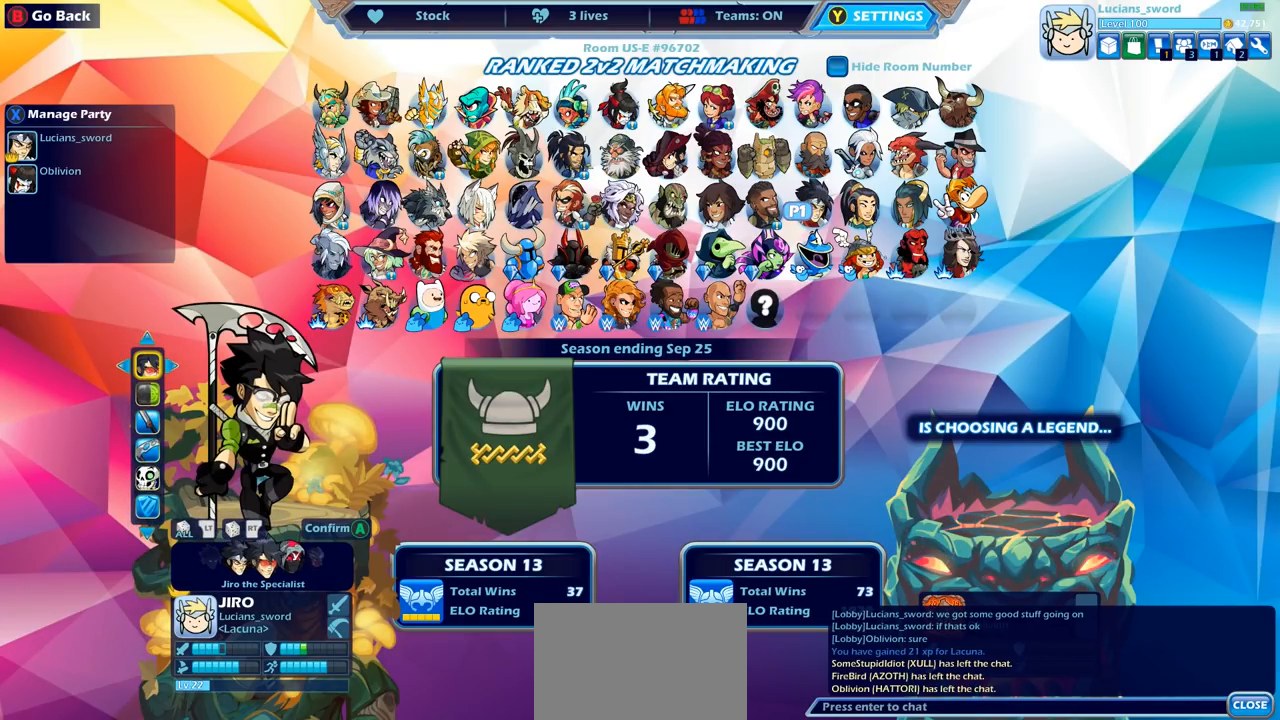
{"buttons": [], "left_stick": "center", "right_stick": "center", "events": [[267, "DPAD_RIGHT", "down"], [383, "DPAD_RIGHT", "up"]]}
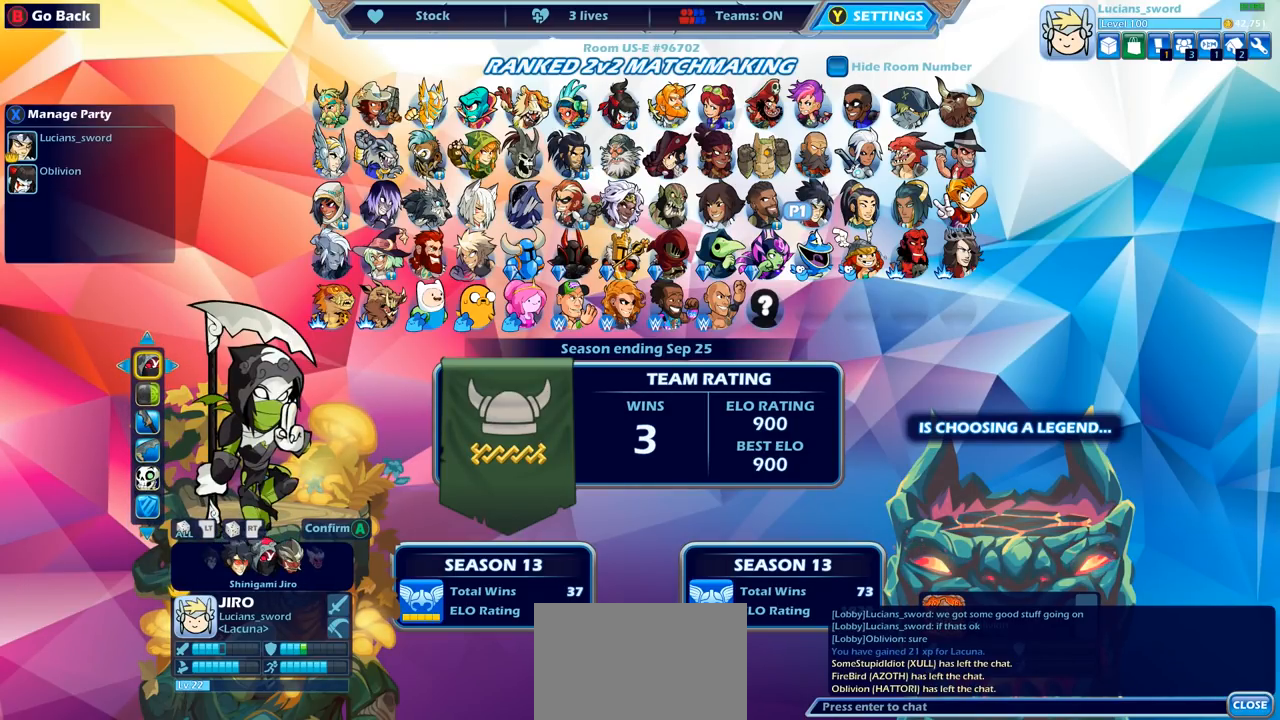
{"buttons": ["DPAD_RIGHT"], "left_stick": "center", "right_stick": "center", "events": [[500, "DPAD_RIGHT", "down"]]}
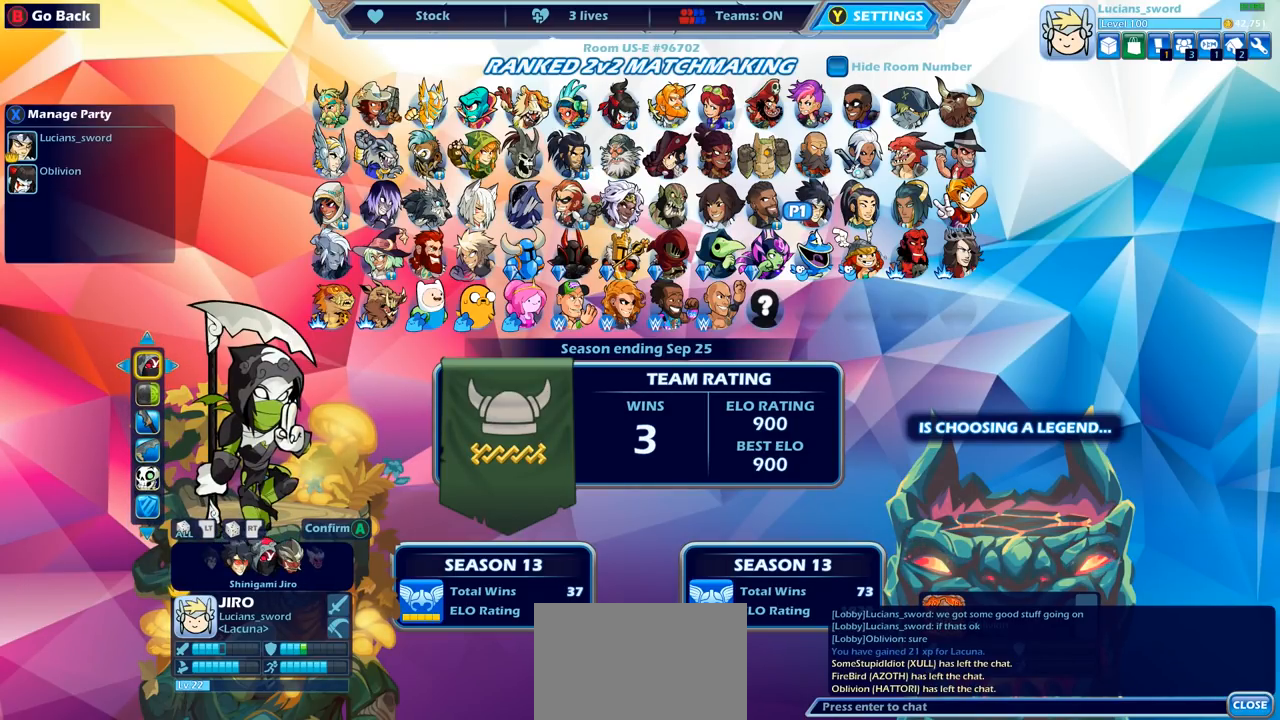
{"buttons": ["DPAD_DOWN"], "left_stick": "center", "right_stick": "center", "events": [[100, "DPAD_RIGHT", "up"], [267, "DPAD_LEFT", "down"], [383, "DPAD_LEFT", "up"], [483, "DPAD_DOWN", "down"]]}
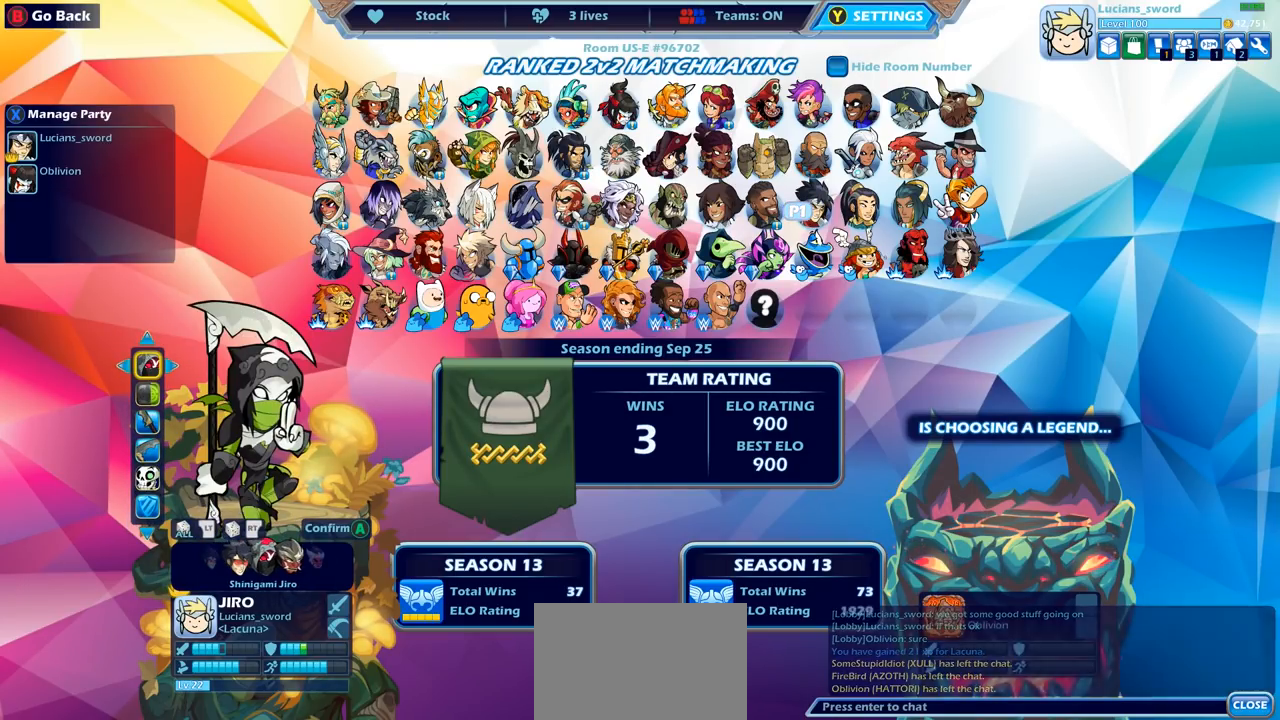
{"buttons": ["DPAD_LEFT"], "left_stick": "center", "right_stick": "center", "events": [[100, "DPAD_DOWN", "up"], [217, "DPAD_RIGHT", "down"], [317, "DPAD_RIGHT", "up"], [450, "DPAD_LEFT", "down"]]}